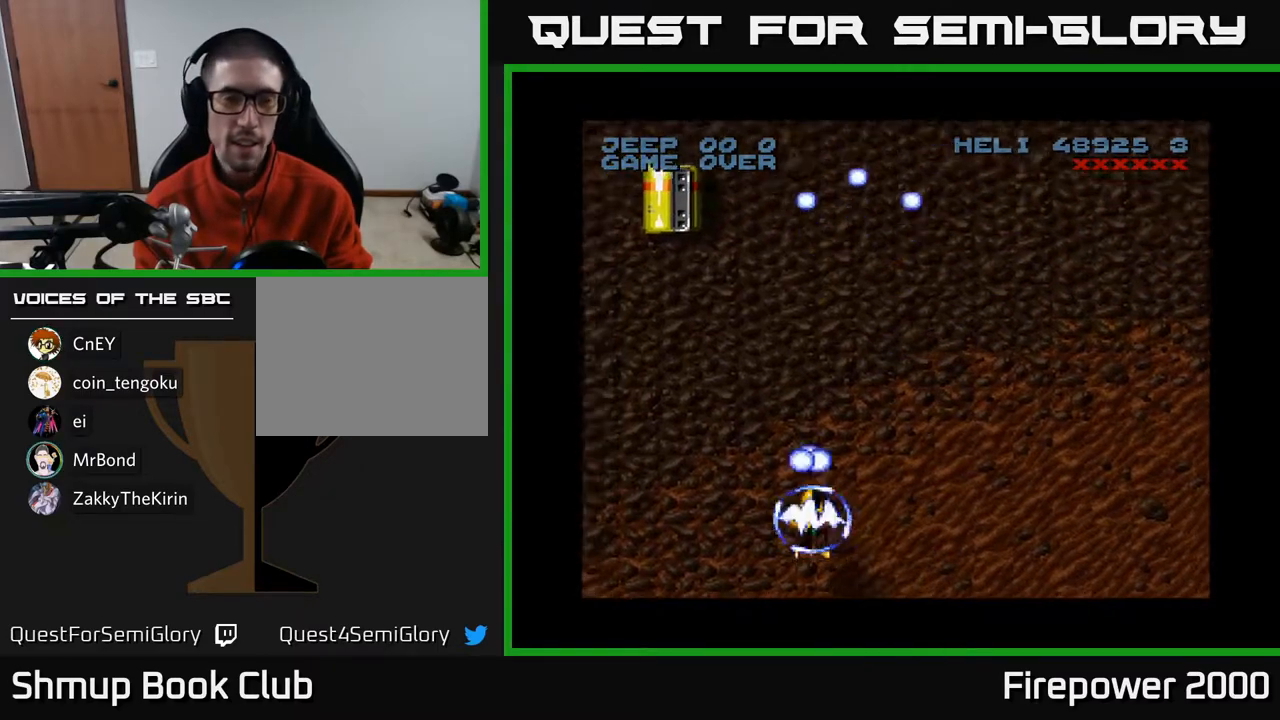
Gameplay with a controller (Xbox layout); each line is a JSON object with the inputs held at the frame after it. "events" lists button and stick changes between this image and that frame as [ms after this image, input, new state], when the widget could be followed in between.
{"buttons": ["A"], "left_stick": "center", "right_stick": "center", "events": [[100, "DPAD_RIGHT", "up"], [217, "DPAD_UP", "up"], [283, "DPAD_DOWN", "down"], [467, "DPAD_DOWN", "up"]]}
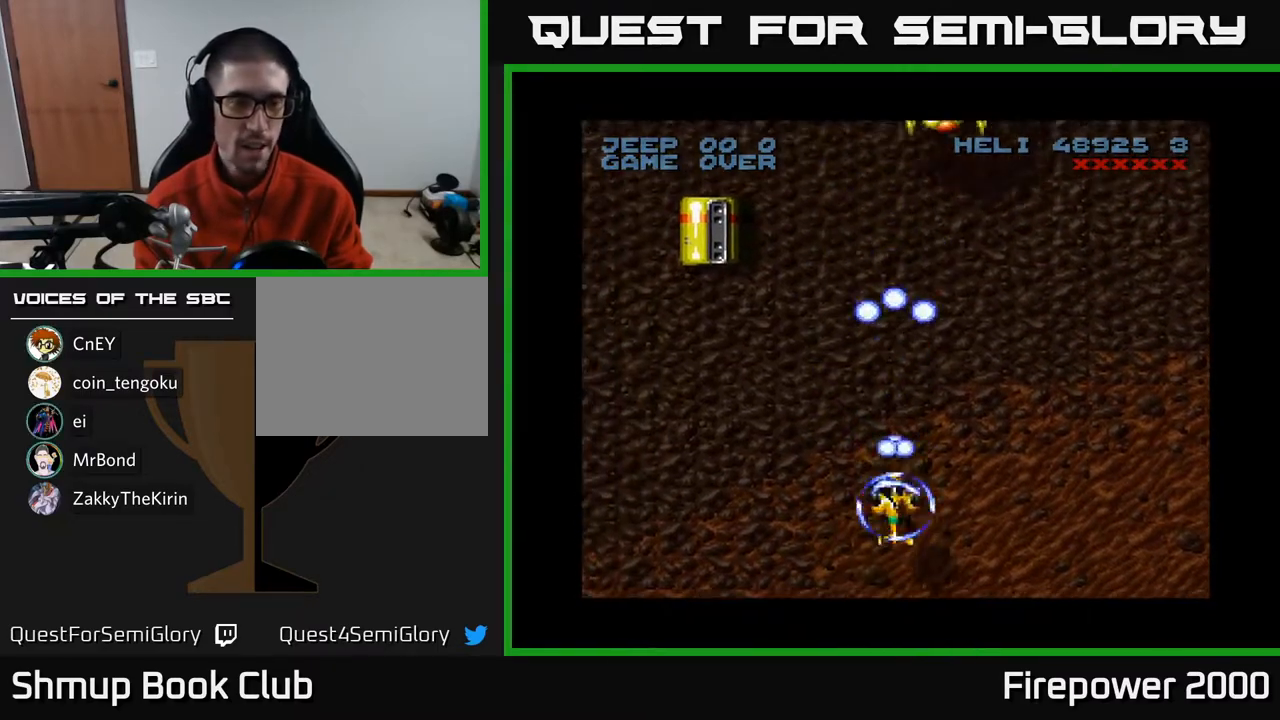
{"buttons": ["A"], "left_stick": "center", "right_stick": "center", "events": [[100, "DPAD_DOWN", "down"], [450, "DPAD_DOWN", "up"]]}
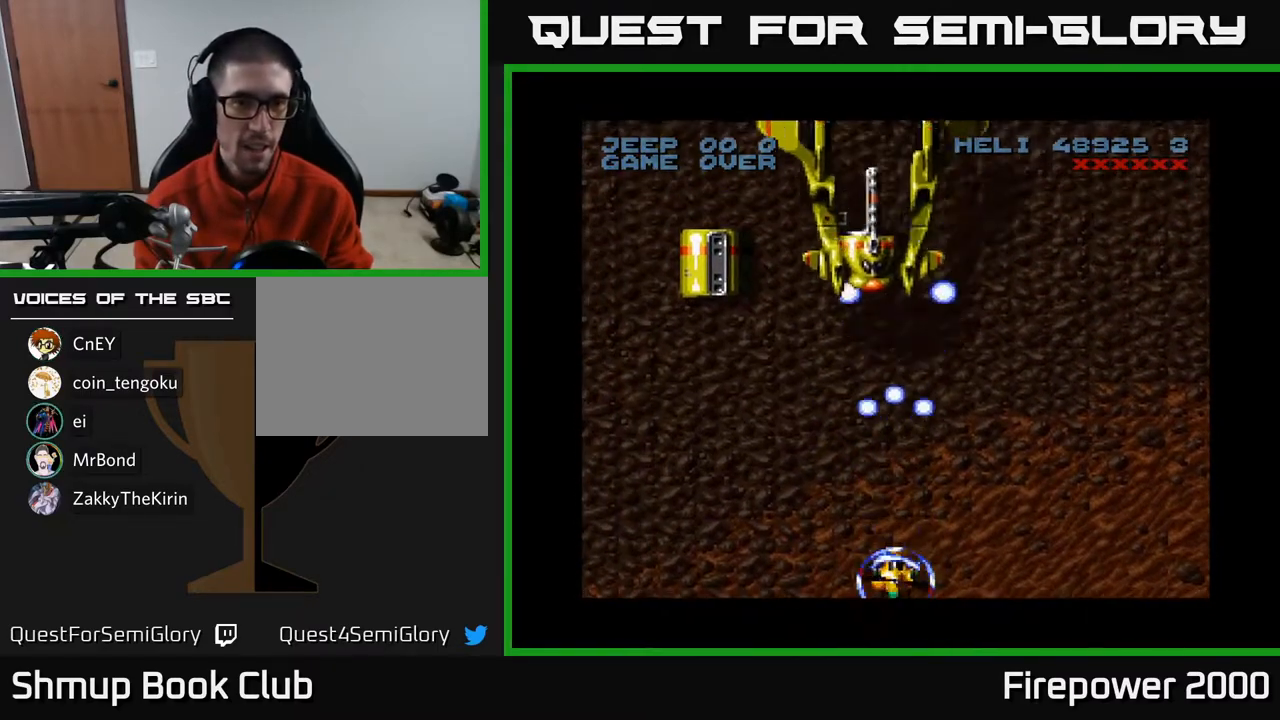
{"buttons": ["A"], "left_stick": "center", "right_stick": "center", "events": [[67, "DPAD_LEFT", "down"], [67, "DPAD_UP", "down"], [350, "DPAD_LEFT", "up"], [433, "DPAD_UP", "up"]]}
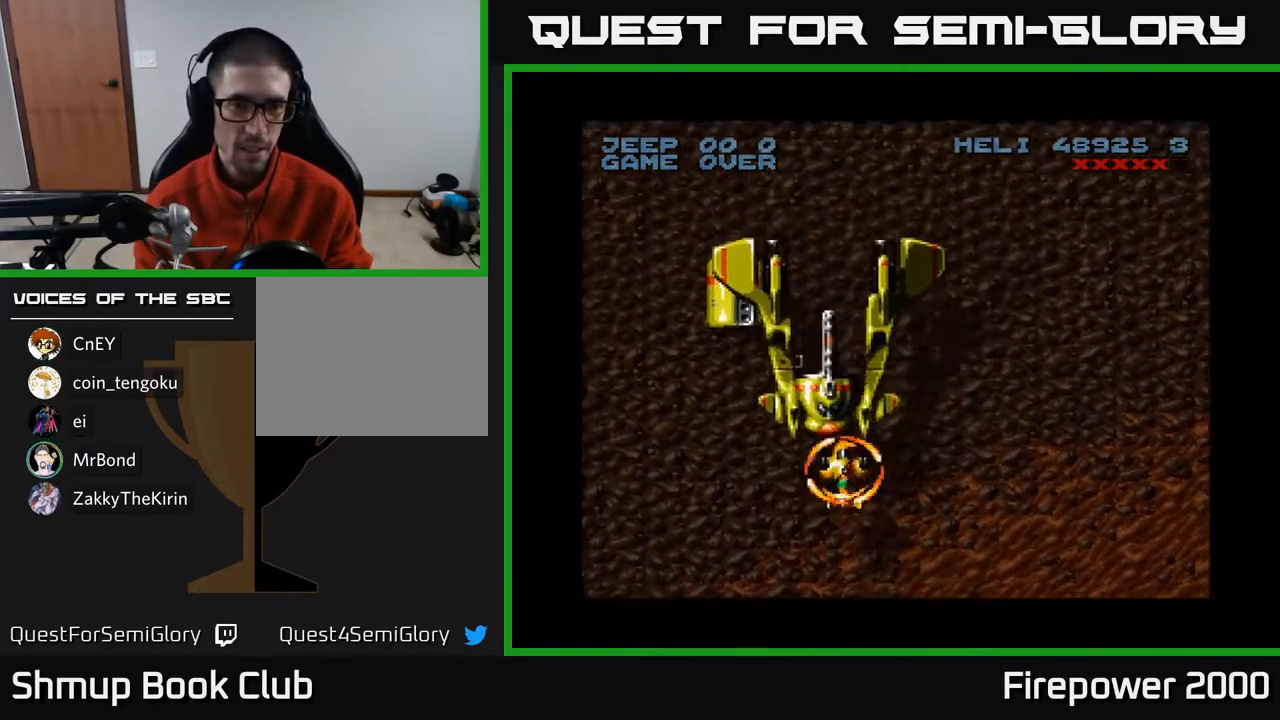
{"buttons": ["A"], "left_stick": "center", "right_stick": "center", "events": [[33, "DPAD_LEFT", "down"], [133, "DPAD_DOWN", "down"], [183, "DPAD_LEFT", "up"], [300, "DPAD_DOWN", "up"]]}
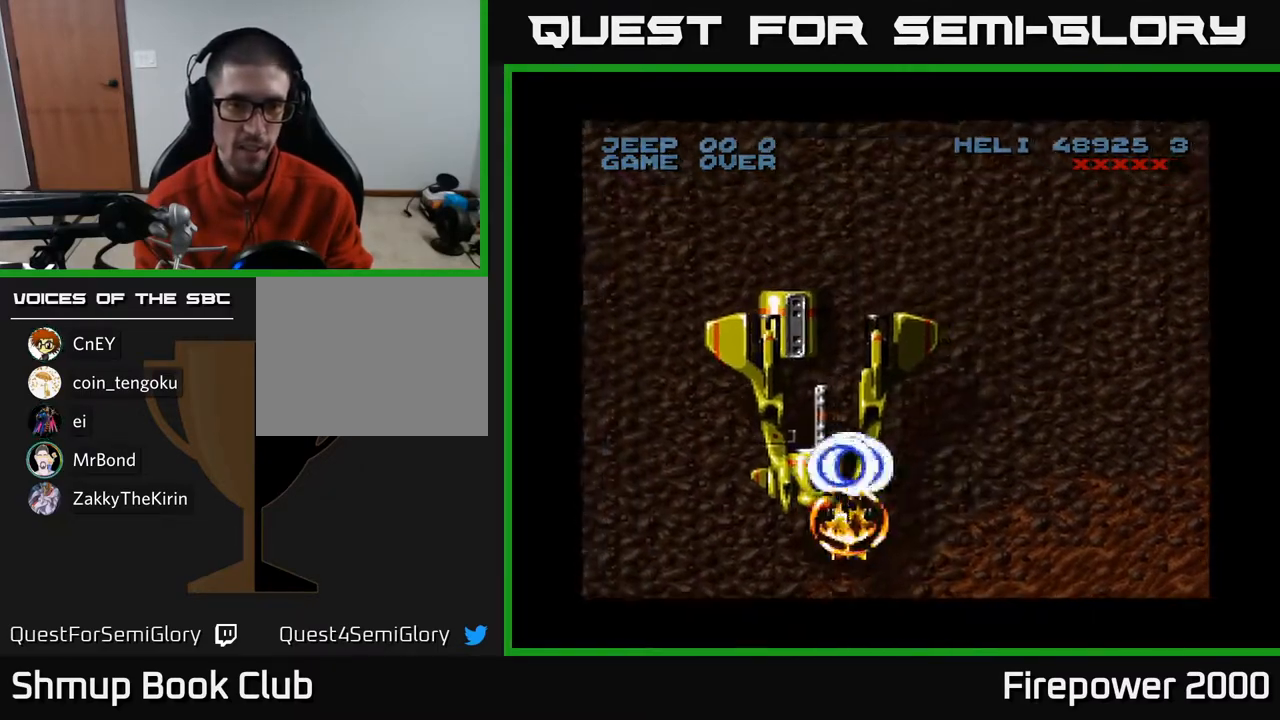
{"buttons": ["A"], "left_stick": "center", "right_stick": "center", "events": [[100, "DPAD_LEFT", "down"], [167, "DPAD_LEFT", "up"], [367, "DPAD_UP", "down"], [433, "DPAD_UP", "up"]]}
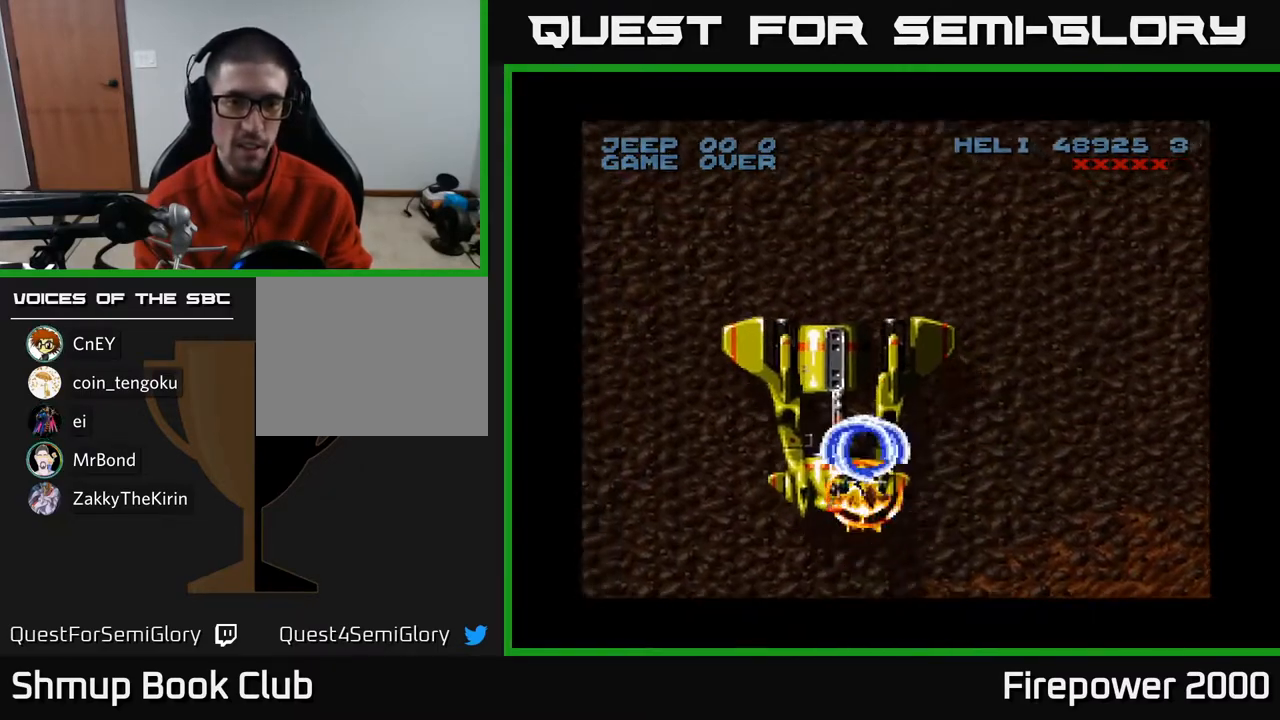
{"buttons": ["A"], "left_stick": "center", "right_stick": "center", "events": [[283, "DPAD_LEFT", "down"], [350, "DPAD_LEFT", "up"]]}
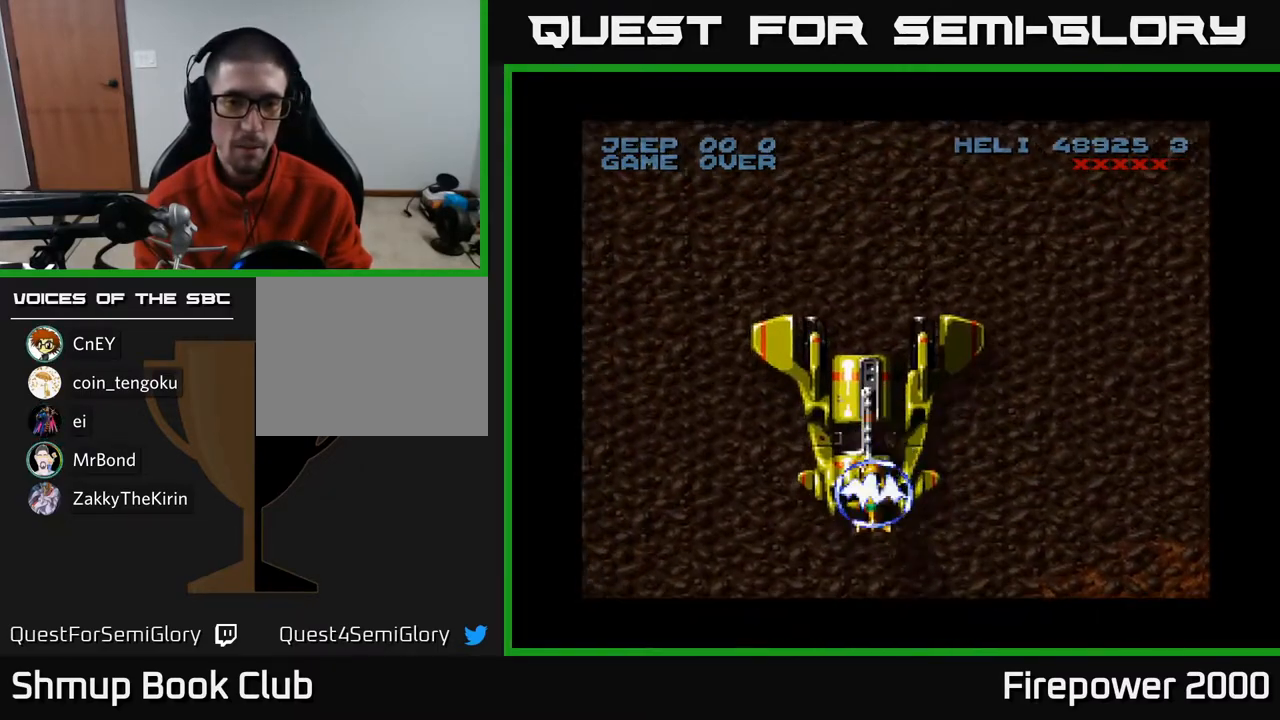
{"buttons": ["A"], "left_stick": "center", "right_stick": "center", "events": []}
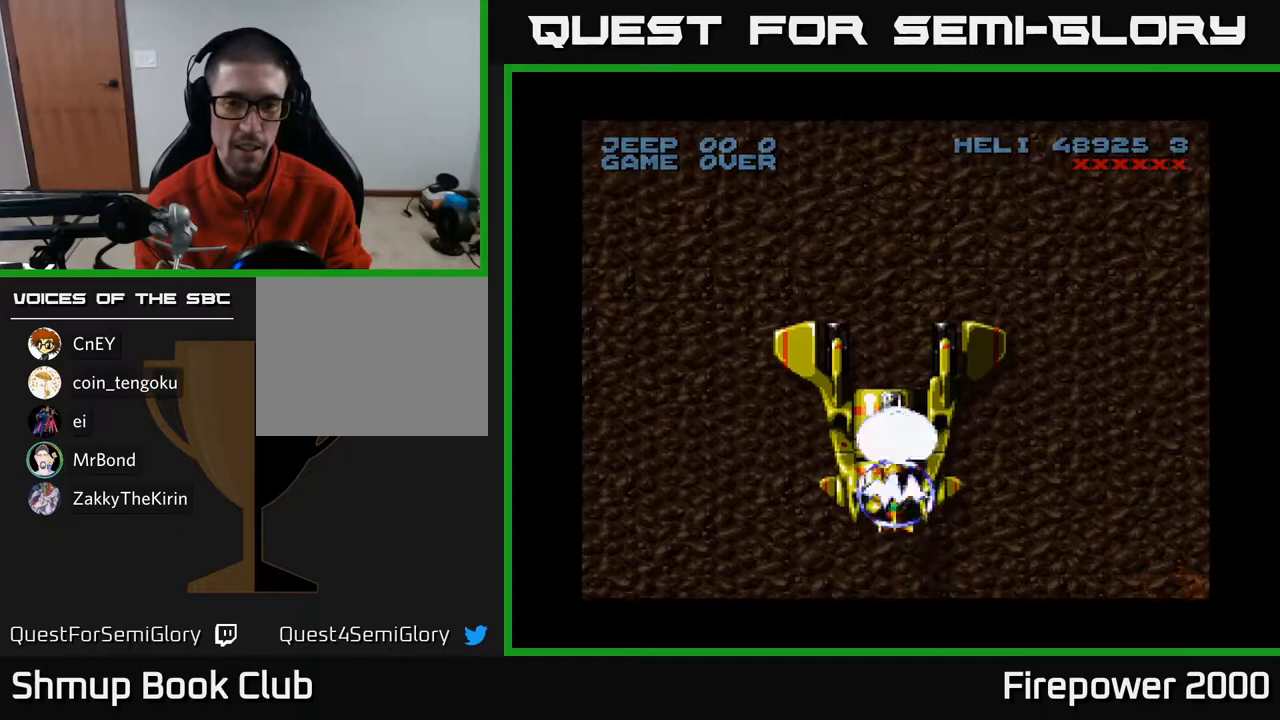
{"buttons": ["A"], "left_stick": "center", "right_stick": "center", "events": [[283, "DPAD_UP", "down"], [400, "DPAD_UP", "up"]]}
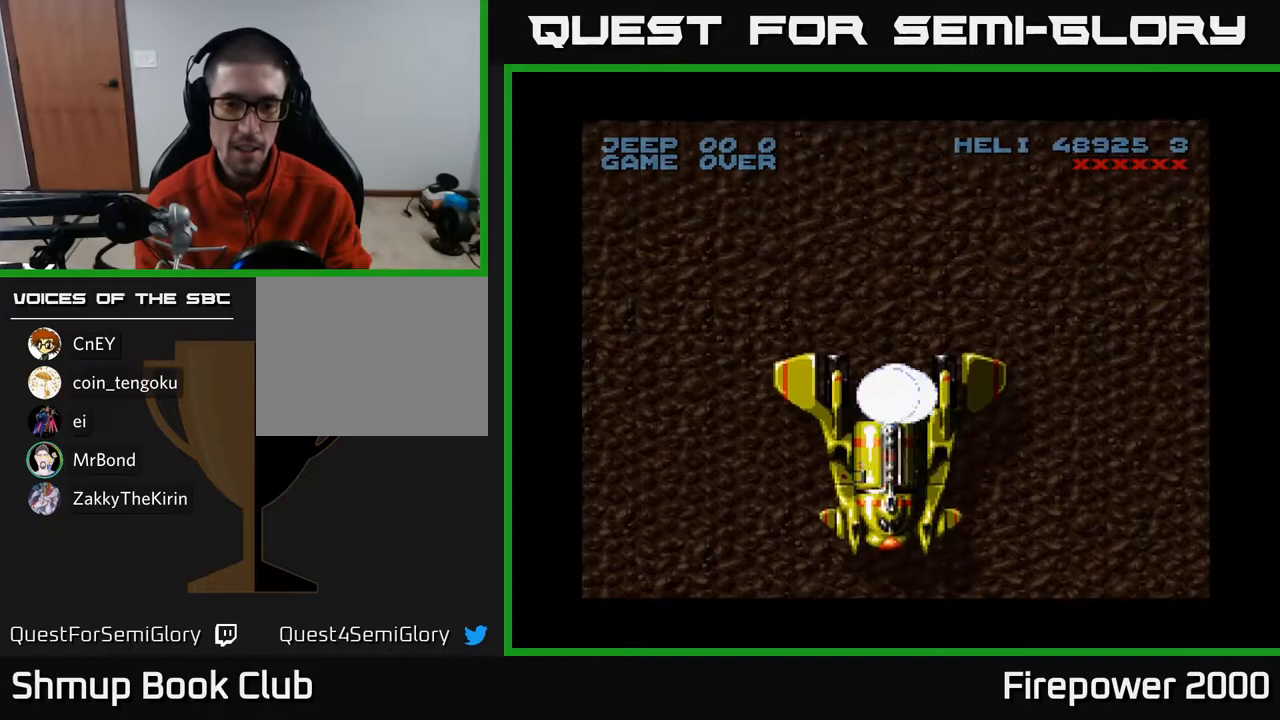
{"buttons": ["A"], "left_stick": "center", "right_stick": "center", "events": [[50, "DPAD_DOWN", "down"], [333, "DPAD_DOWN", "up"]]}
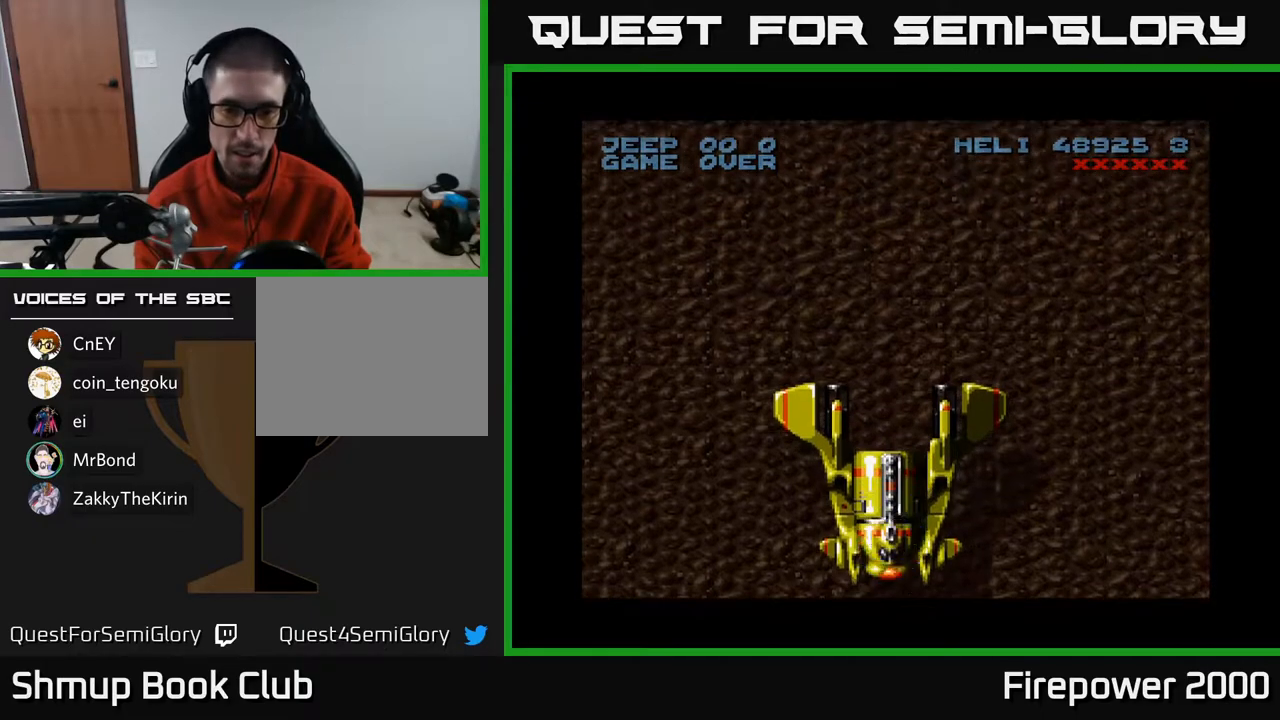
{"buttons": ["A"], "left_stick": "center", "right_stick": "center", "events": [[367, "DPAD_UP", "down"], [417, "DPAD_UP", "up"]]}
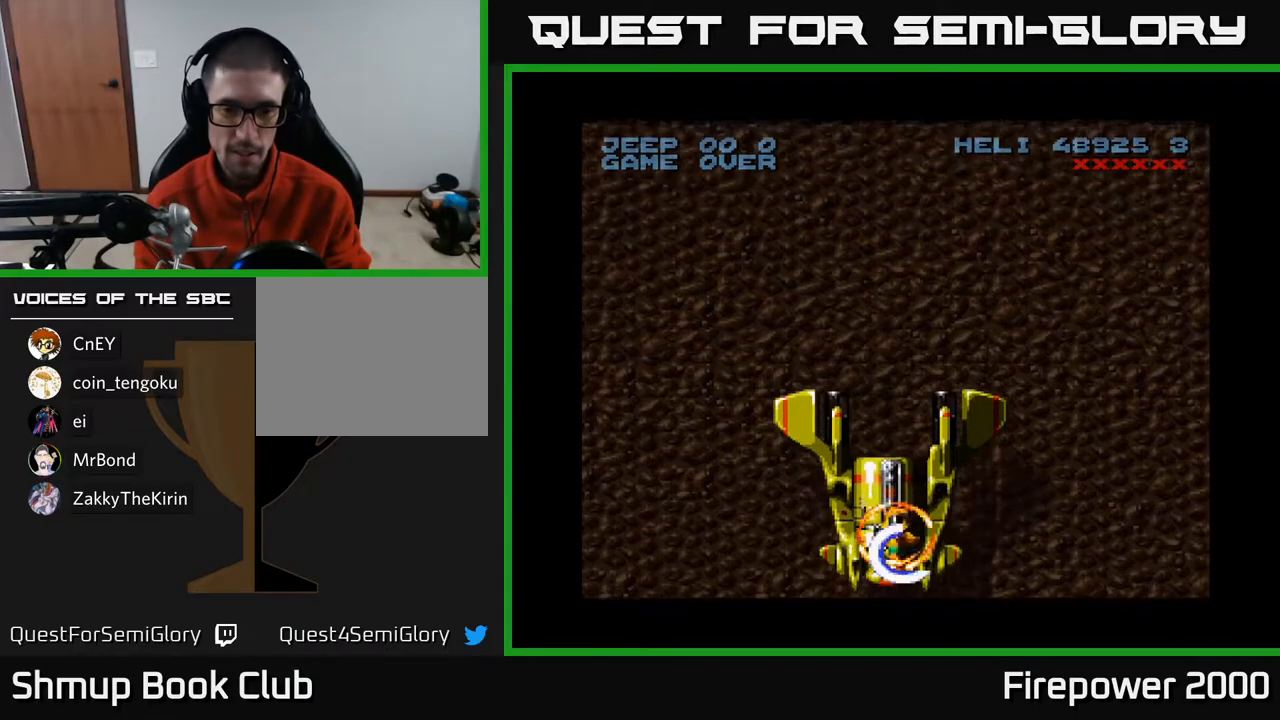
{"buttons": ["A"], "left_stick": "center", "right_stick": "center", "events": []}
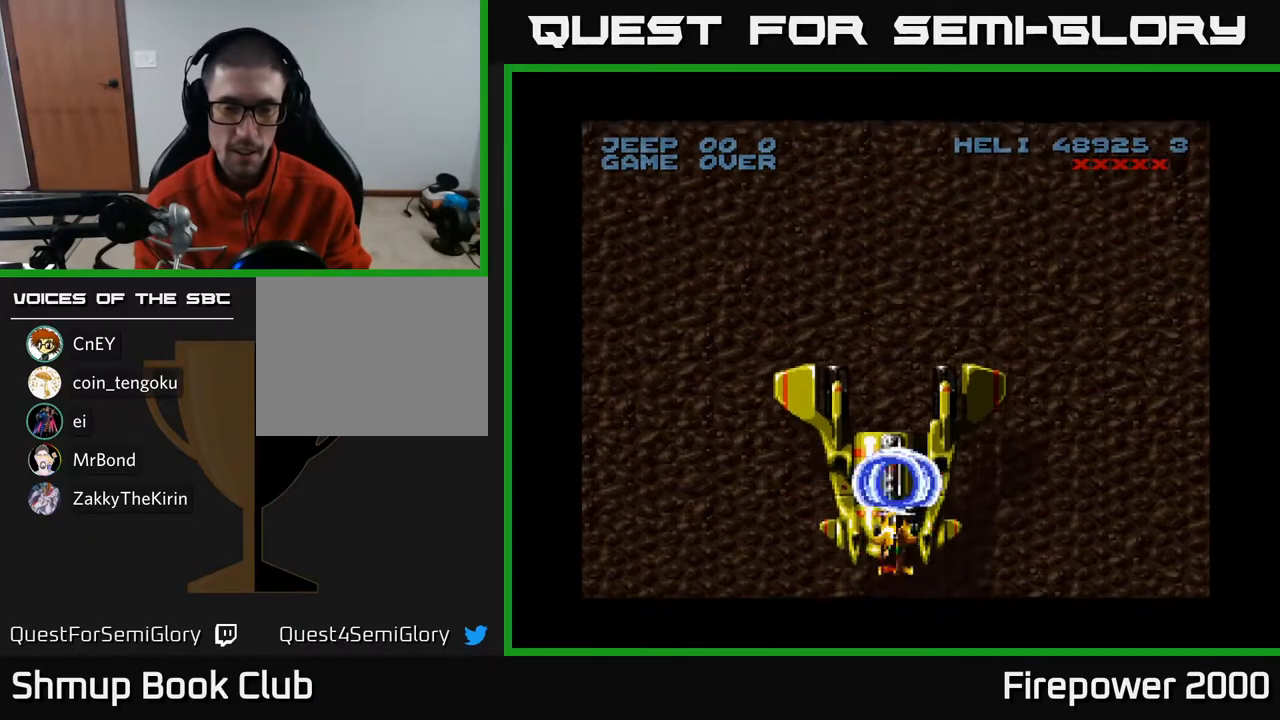
{"buttons": ["A", "DPAD_UP"], "left_stick": "center", "right_stick": "center", "events": [[200, "DPAD_UP", "down"], [317, "DPAD_UP", "up"], [450, "DPAD_UP", "down"]]}
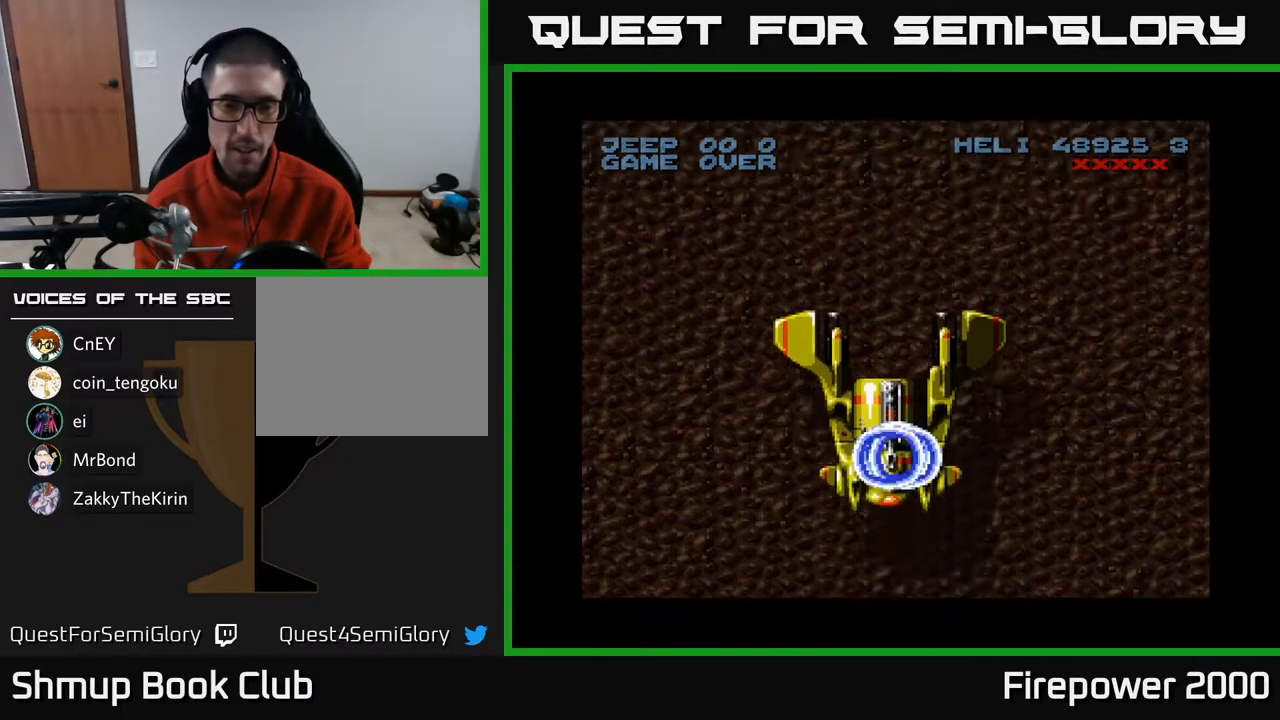
{"buttons": ["A"], "left_stick": "center", "right_stick": "center", "events": [[17, "DPAD_UP", "up"]]}
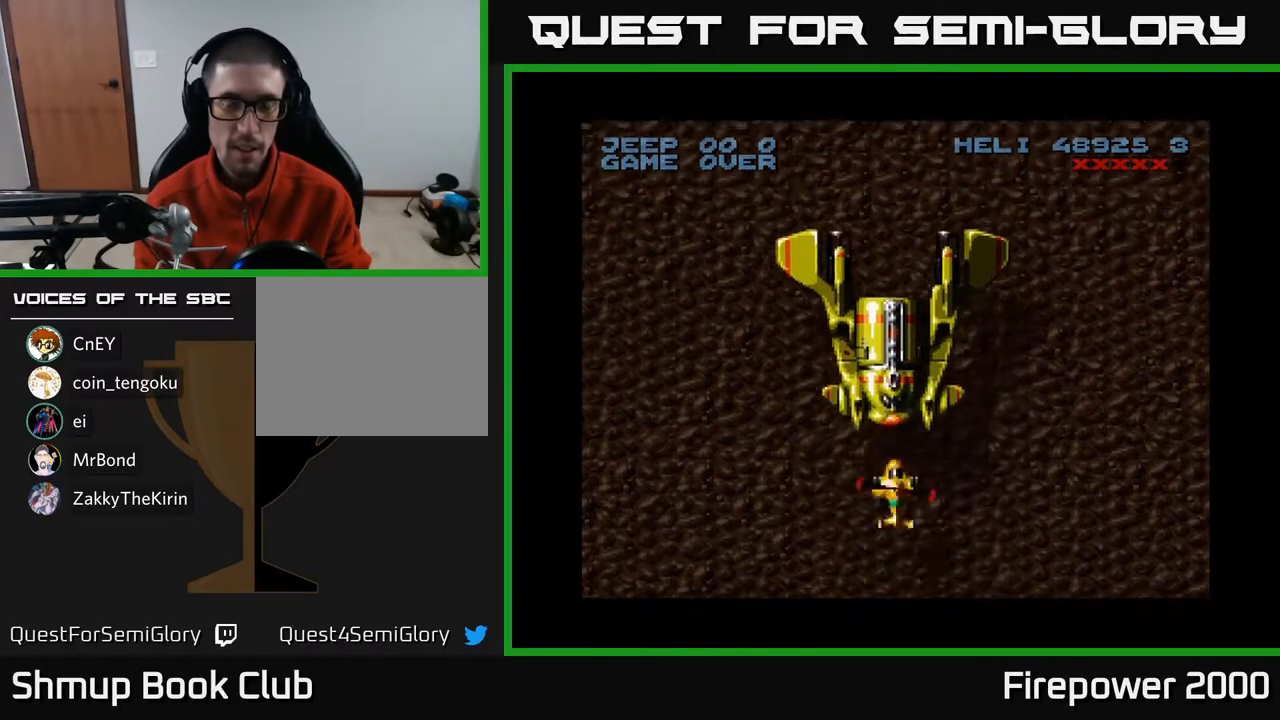
{"buttons": ["A"], "left_stick": "center", "right_stick": "center", "events": [[417, "DPAD_RIGHT", "down"], [483, "DPAD_RIGHT", "up"]]}
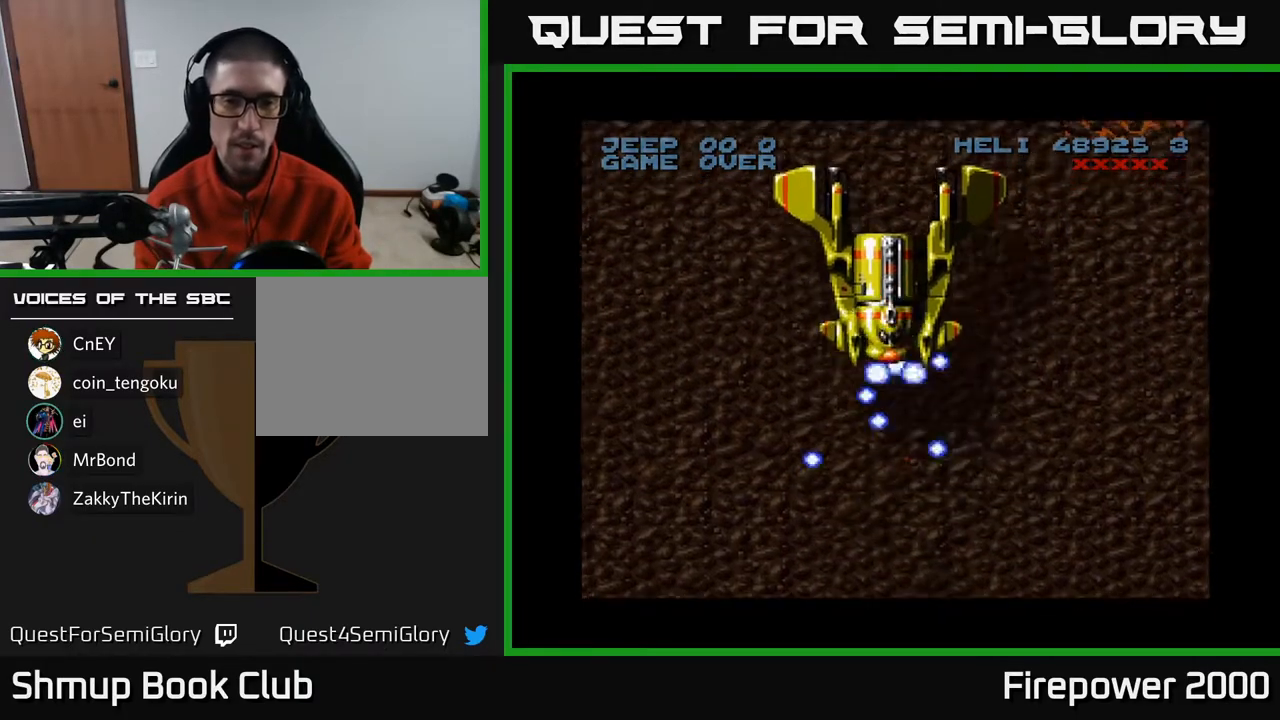
{"buttons": ["A", "DPAD_LEFT"], "left_stick": "center", "right_stick": "center", "events": [[50, "DPAD_DOWN", "down"], [83, "DPAD_LEFT", "down"], [233, "DPAD_LEFT", "up"], [300, "DPAD_RIGHT", "down"], [433, "DPAD_RIGHT", "up"], [500, "DPAD_DOWN", "up"], [500, "DPAD_LEFT", "down"]]}
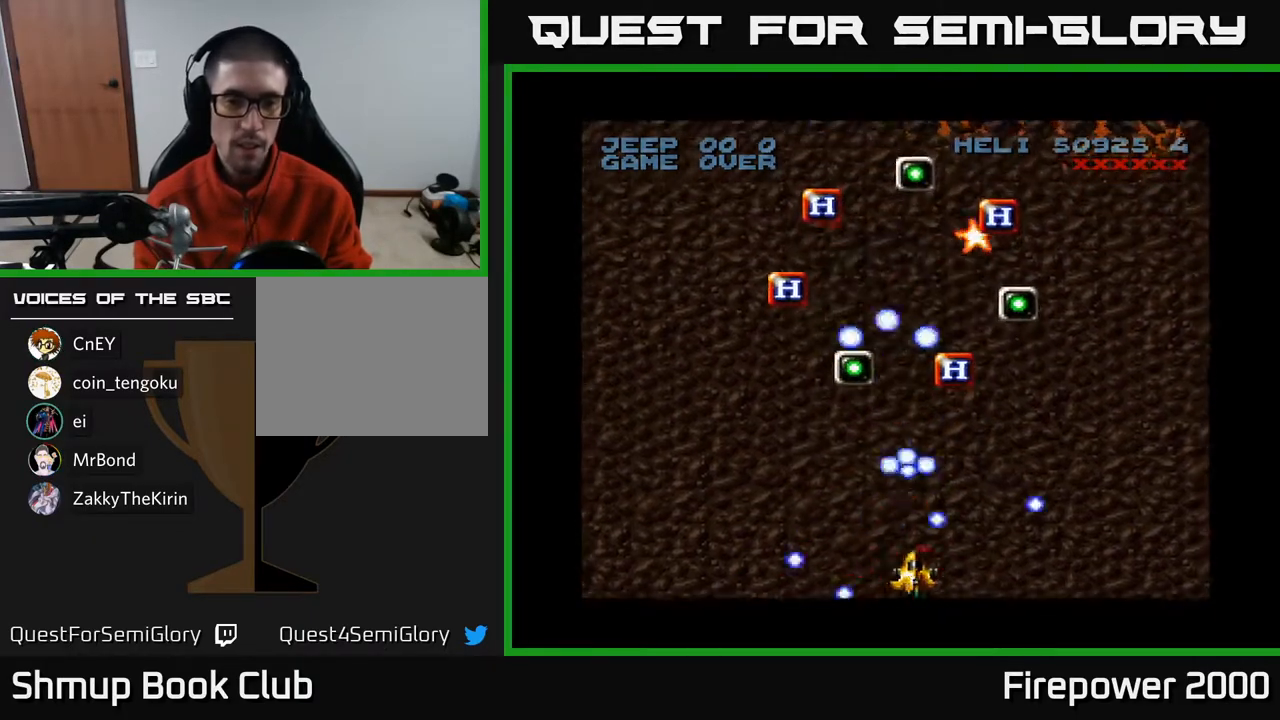
{"buttons": ["A", "DPAD_UP", "DPAD_RIGHT"], "left_stick": "center", "right_stick": "center", "events": [[150, "DPAD_UP", "down"], [250, "DPAD_LEFT", "up"], [317, "DPAD_RIGHT", "down"], [367, "DPAD_RIGHT", "up"], [467, "DPAD_RIGHT", "down"]]}
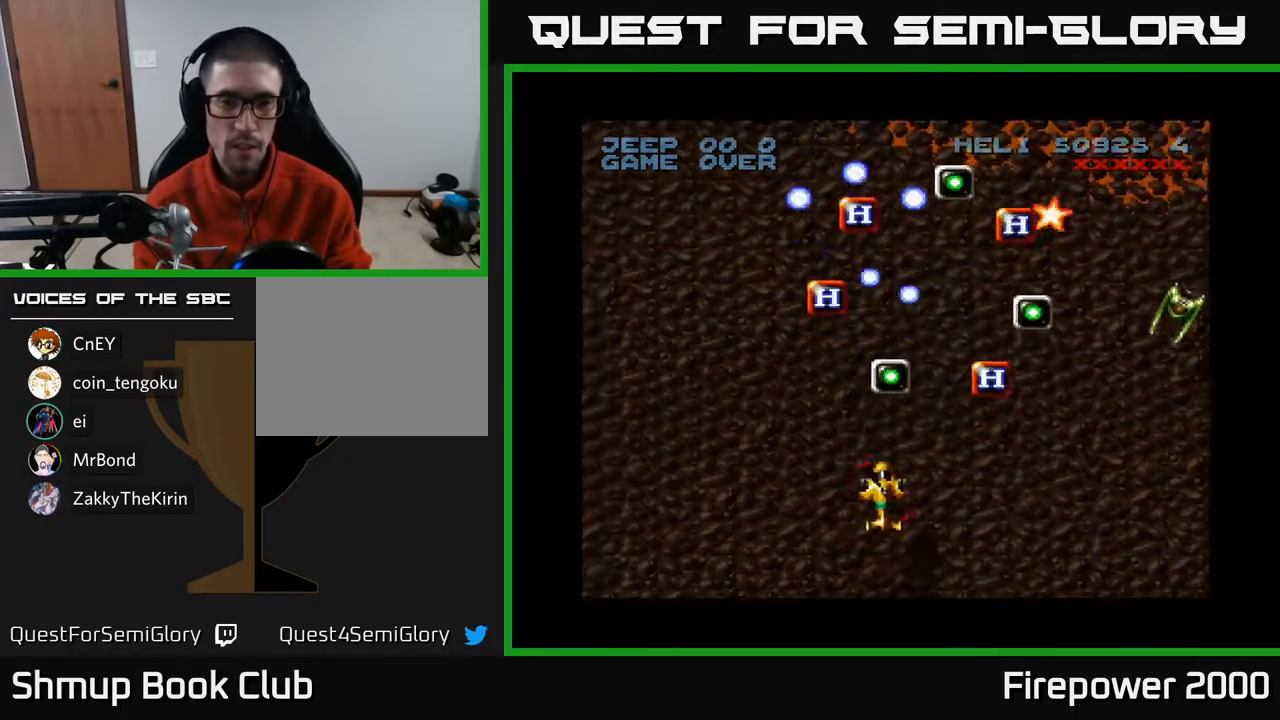
{"buttons": ["A", "DPAD_RIGHT"], "left_stick": "center", "right_stick": "center", "events": [[50, "DPAD_RIGHT", "up"], [150, "DPAD_LEFT", "down"], [267, "DPAD_LEFT", "up"], [283, "DPAD_RIGHT", "down"], [283, "DPAD_UP", "up"]]}
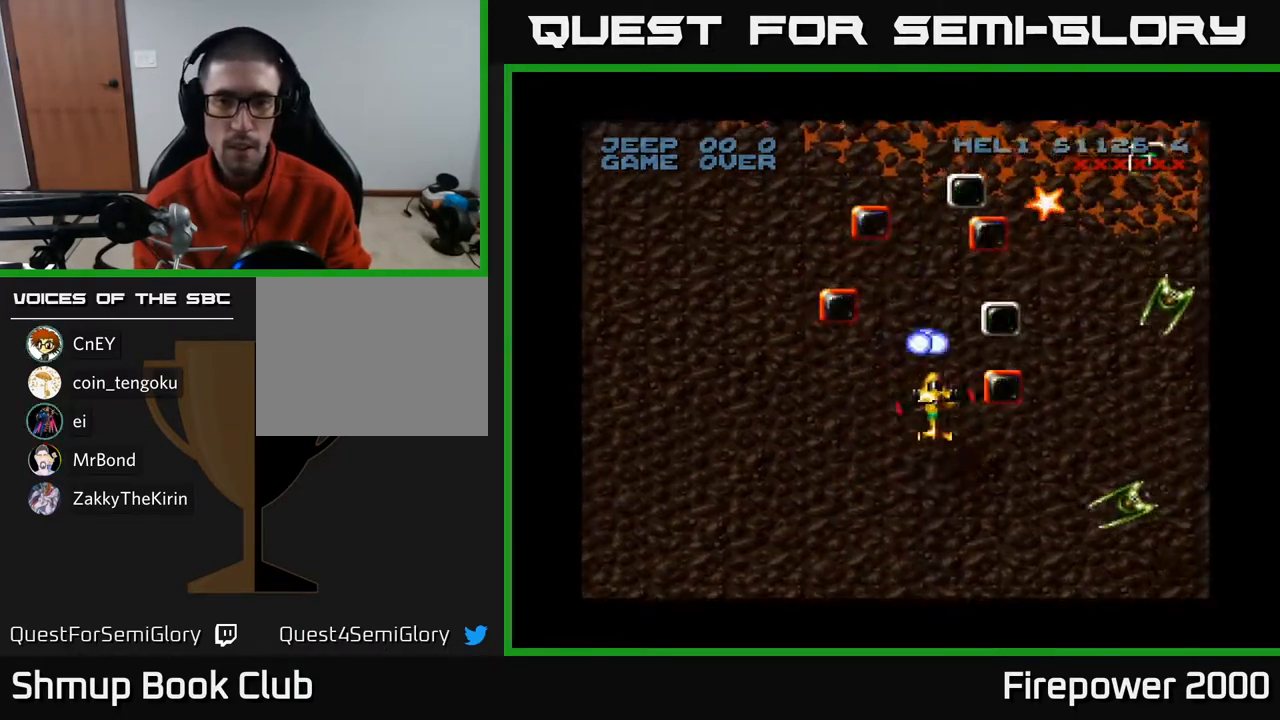
{"buttons": ["A", "DPAD_UP"], "left_stick": "center", "right_stick": "center", "events": [[67, "DPAD_UP", "down"], [183, "DPAD_RIGHT", "up"], [400, "DPAD_LEFT", "down"], [500, "DPAD_LEFT", "up"]]}
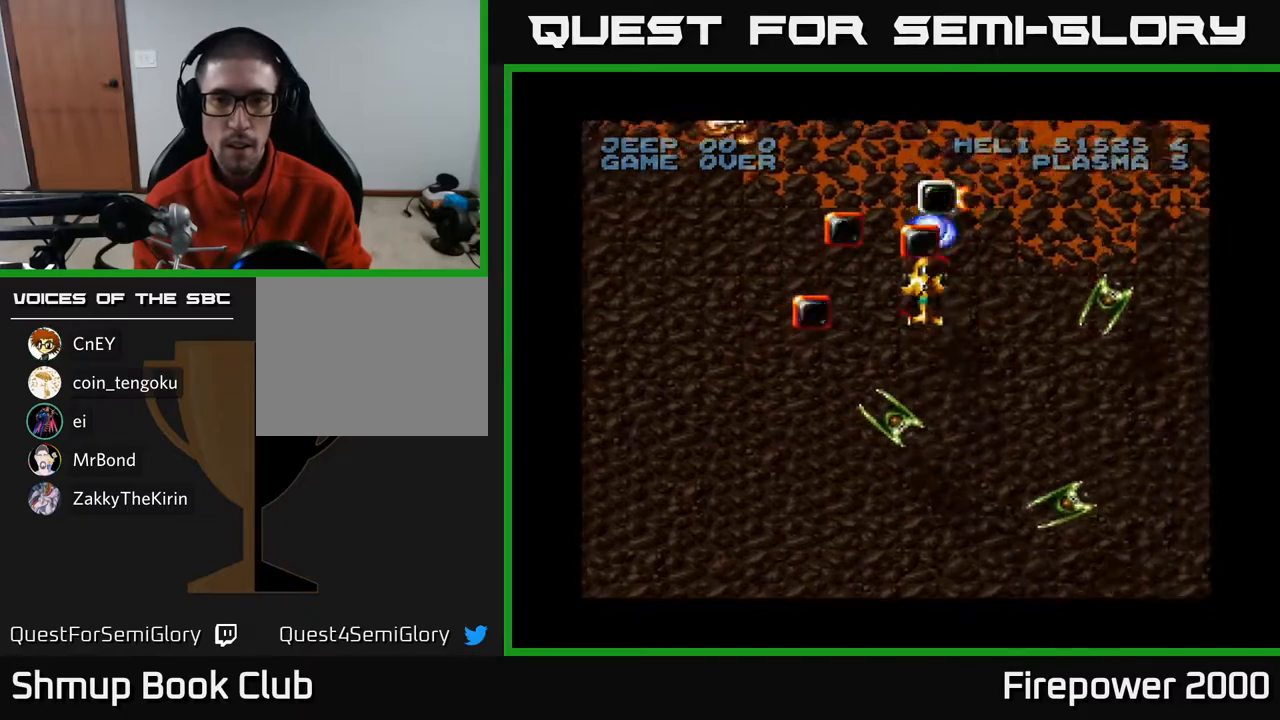
{"buttons": ["A", "DPAD_LEFT"], "left_stick": "center", "right_stick": "center", "events": [[83, "DPAD_RIGHT", "down"], [167, "DPAD_RIGHT", "up"], [267, "DPAD_LEFT", "down"], [283, "DPAD_UP", "up"], [317, "DPAD_DOWN", "down"], [400, "DPAD_LEFT", "up"], [450, "DPAD_LEFT", "down"], [500, "DPAD_DOWN", "up"]]}
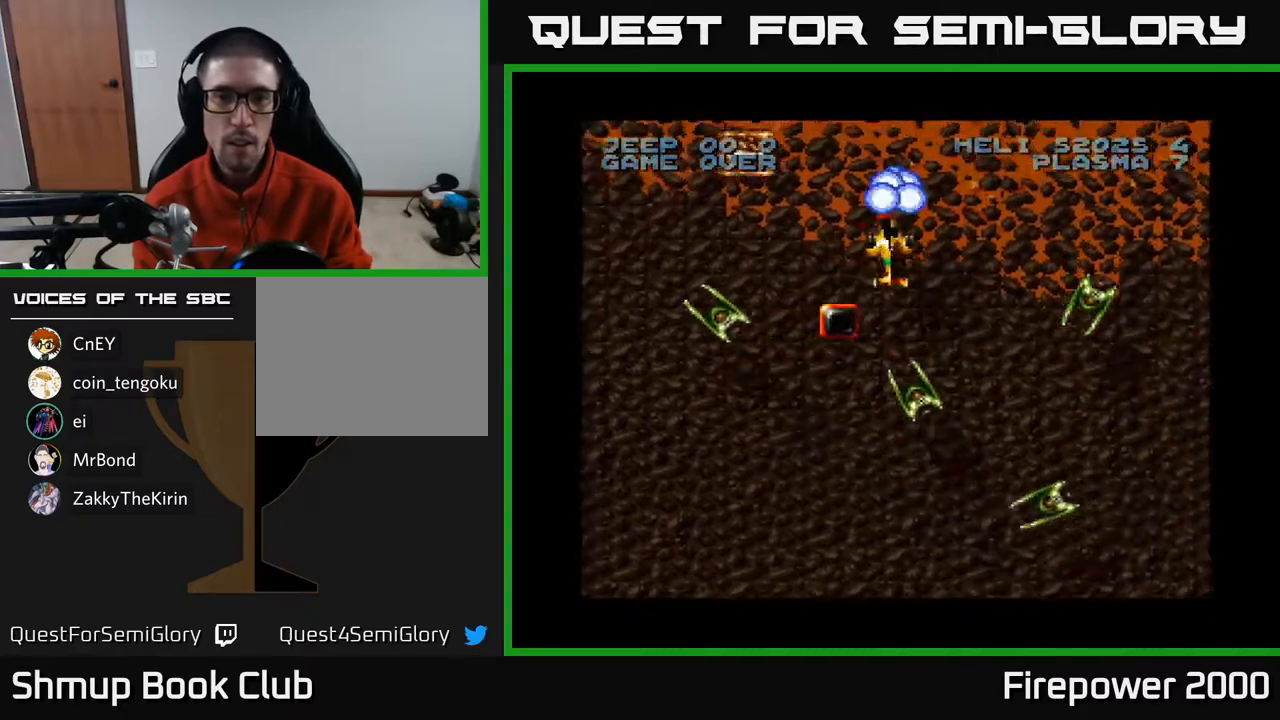
{"buttons": ["A", "DPAD_DOWN"], "left_stick": "center", "right_stick": "center", "events": [[133, "DPAD_DOWN", "down"], [383, "DPAD_LEFT", "up"]]}
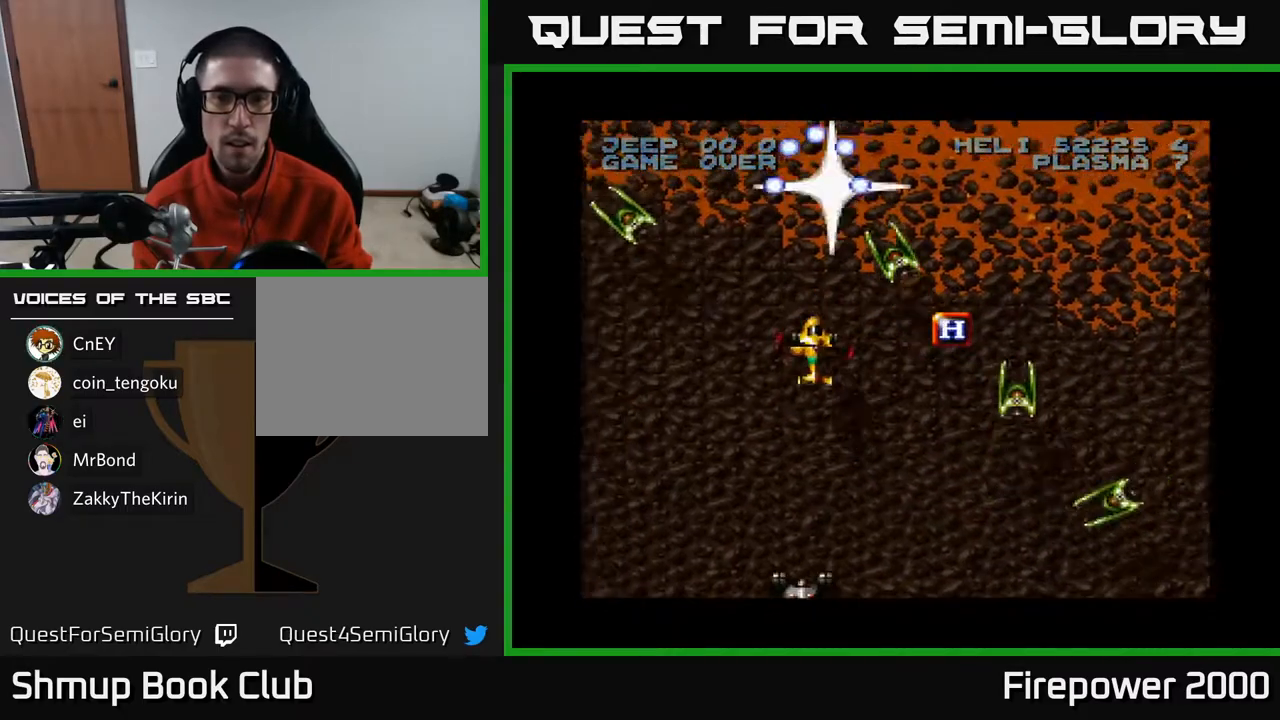
{"buttons": ["A", "DPAD_DOWN", "DPAD_RIGHT"], "left_stick": "center", "right_stick": "center", "events": [[17, "DPAD_RIGHT", "down"], [233, "DPAD_RIGHT", "up"], [317, "DPAD_LEFT", "down"], [433, "DPAD_LEFT", "up"], [500, "DPAD_RIGHT", "down"]]}
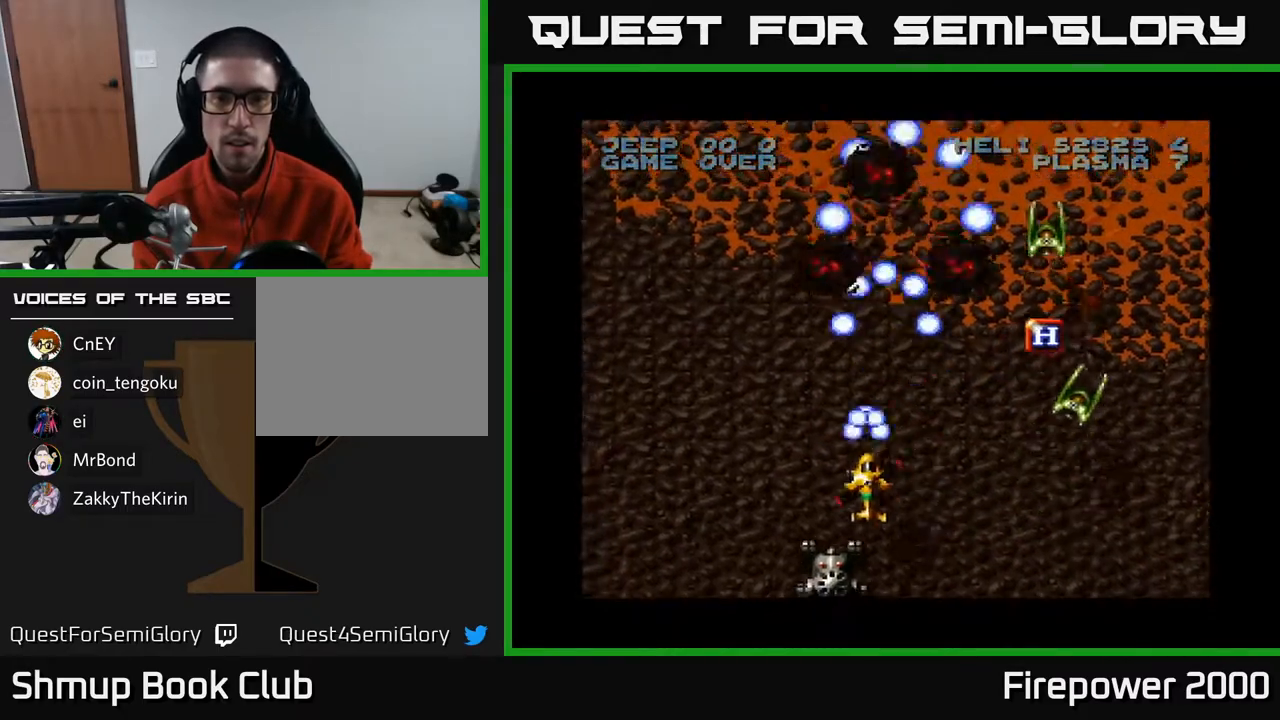
{"buttons": ["A", "DPAD_LEFT"], "left_stick": "center", "right_stick": "center", "events": [[283, "DPAD_RIGHT", "up"], [300, "DPAD_LEFT", "down"], [433, "DPAD_DOWN", "up"]]}
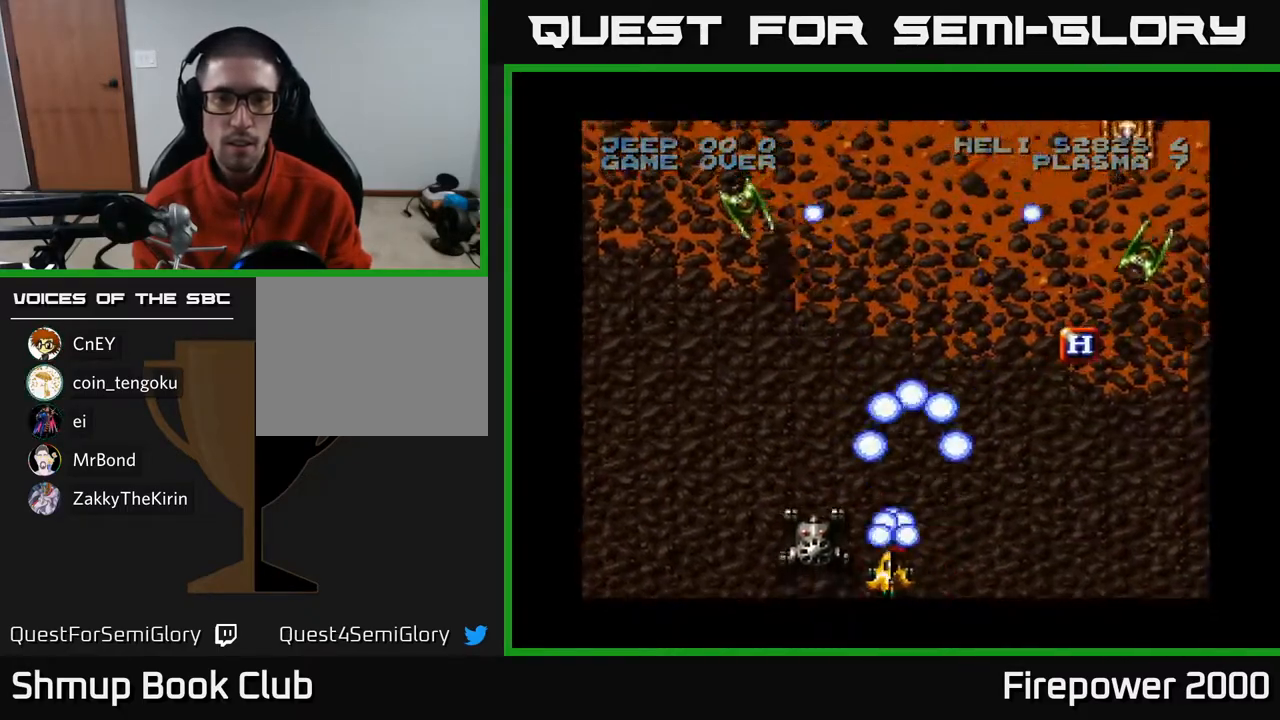
{"buttons": ["A", "DPAD_LEFT"], "left_stick": "center", "right_stick": "center", "events": [[233, "DPAD_LEFT", "up"], [450, "DPAD_LEFT", "down"]]}
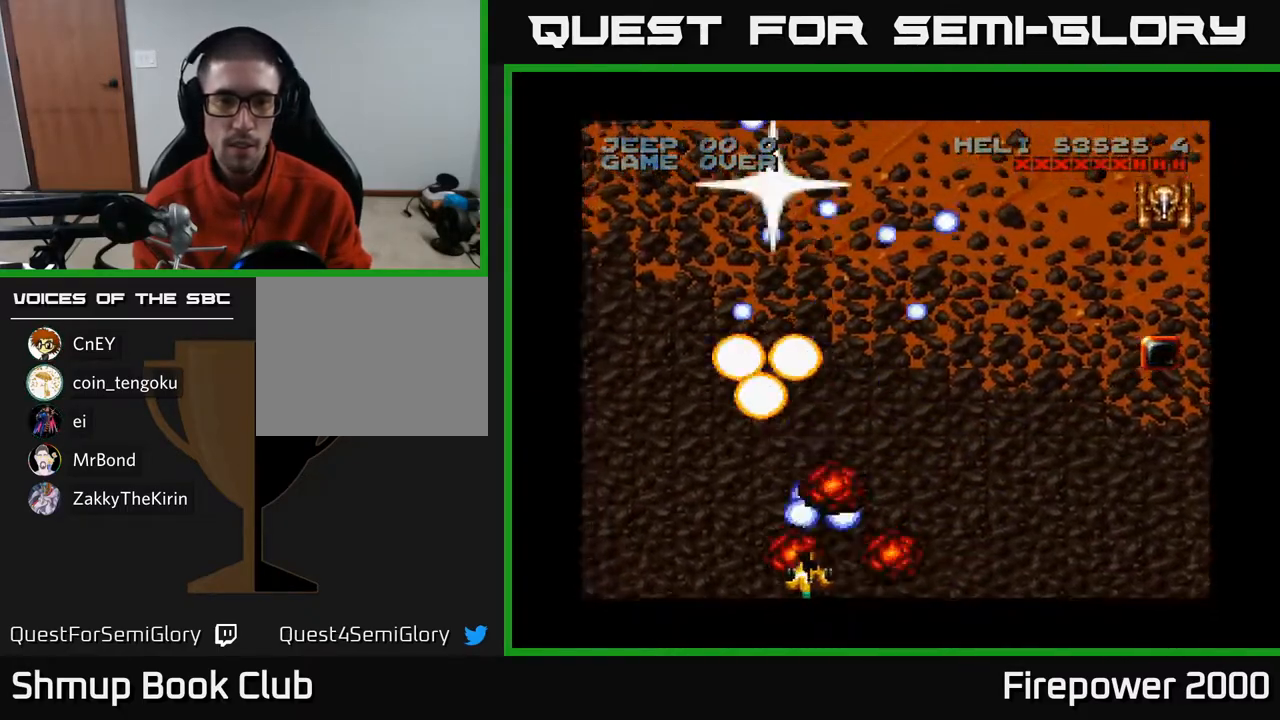
{"buttons": ["A", "DPAD_RIGHT"], "left_stick": "center", "right_stick": "center", "events": [[83, "DPAD_LEFT", "up"], [83, "DPAD_RIGHT", "down"]]}
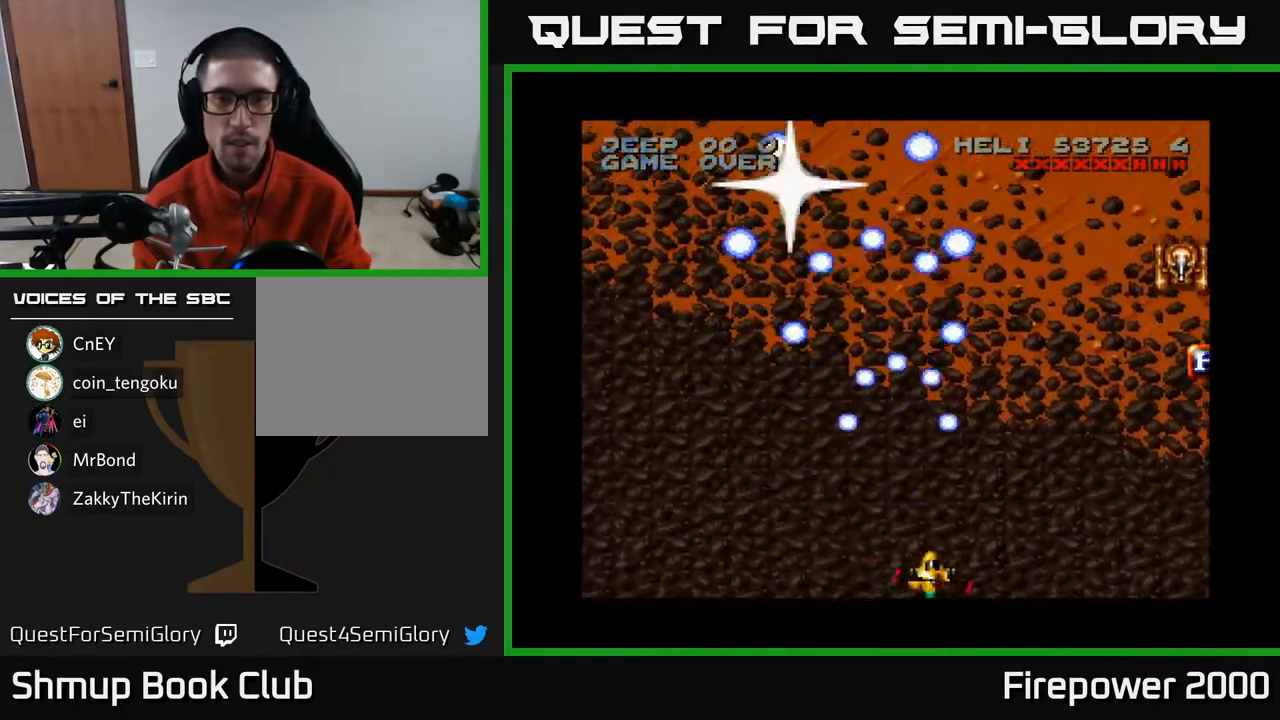
{"buttons": ["A", "DPAD_RIGHT"], "left_stick": "center", "right_stick": "center", "events": []}
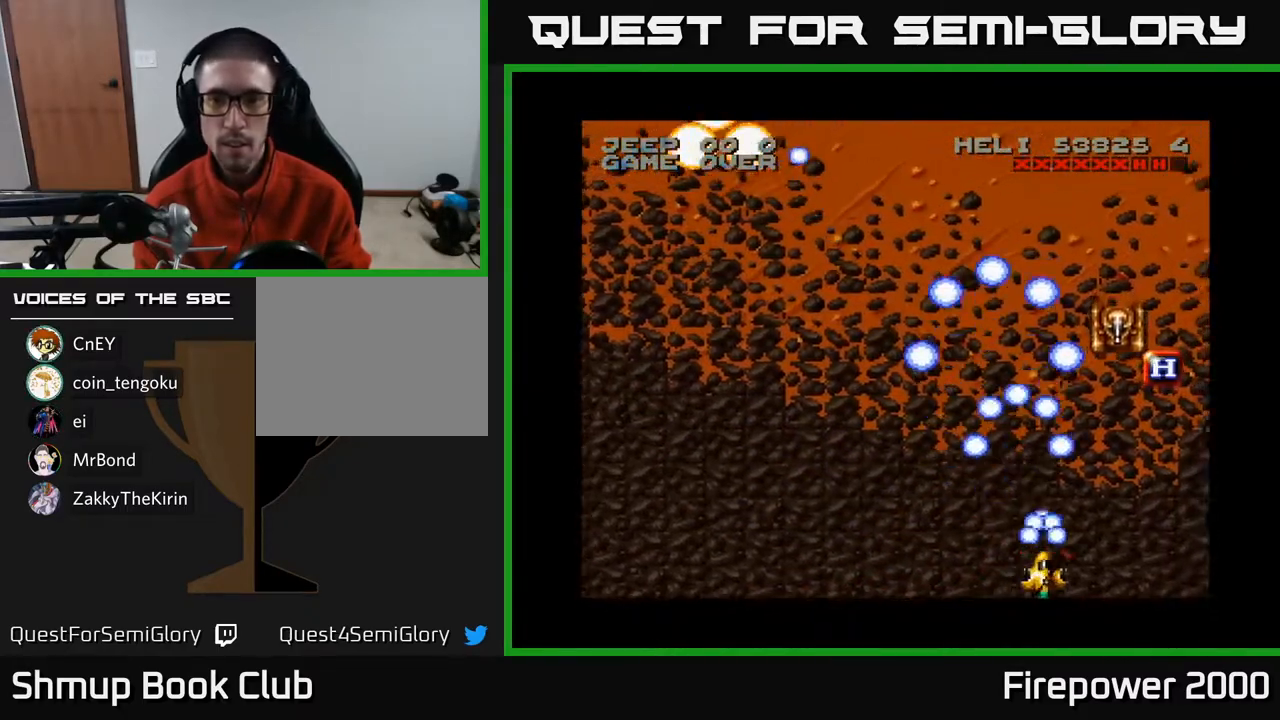
{"buttons": ["A", "DPAD_UP"], "left_stick": "center", "right_stick": "center", "events": [[167, "DPAD_UP", "down"], [233, "DPAD_RIGHT", "up"], [417, "DPAD_RIGHT", "down"], [467, "DPAD_RIGHT", "up"]]}
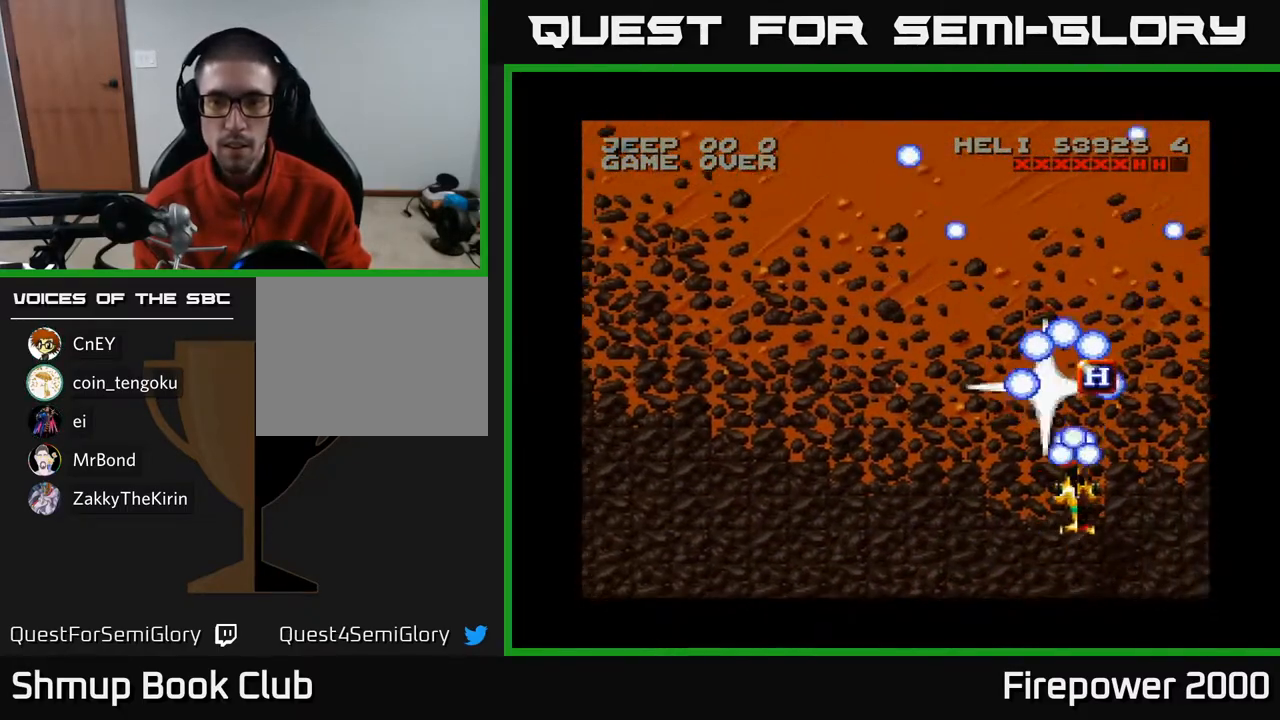
{"buttons": ["A", "DPAD_DOWN", "DPAD_RIGHT"], "left_stick": "center", "right_stick": "center", "events": [[333, "DPAD_UP", "up"], [383, "DPAD_DOWN", "down"], [383, "DPAD_RIGHT", "down"]]}
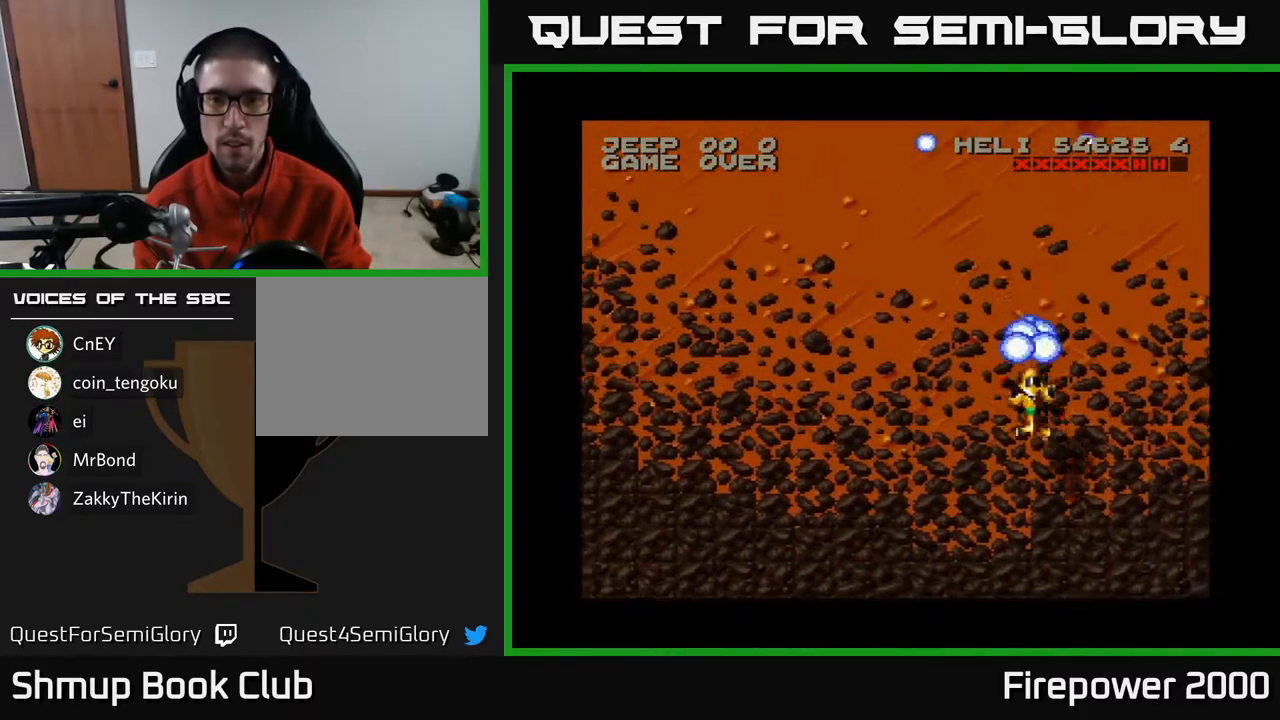
{"buttons": ["A", "DPAD_DOWN"], "left_stick": "center", "right_stick": "center", "events": [[383, "DPAD_RIGHT", "up"]]}
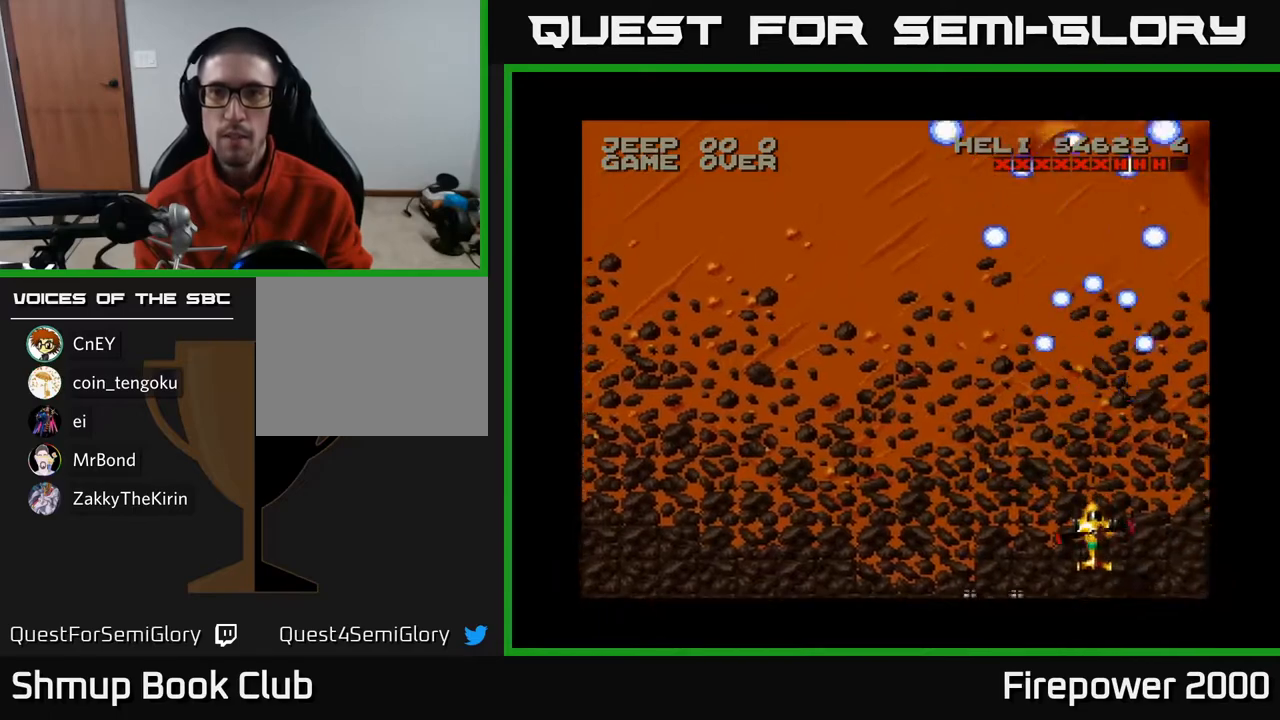
{"buttons": ["A", "DPAD_DOWN"], "left_stick": "center", "right_stick": "center", "events": [[33, "DPAD_LEFT", "down"], [250, "DPAD_DOWN", "up"], [483, "DPAD_DOWN", "down"], [483, "DPAD_LEFT", "up"]]}